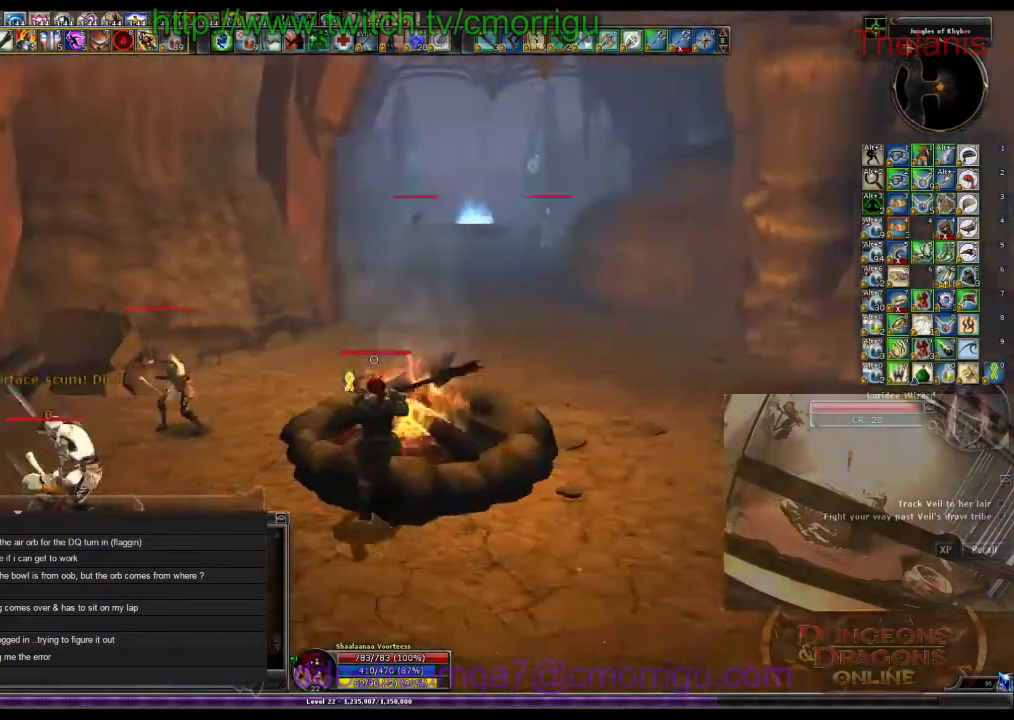
Gameplay with keyboard; each line is a JSON object with the keys held at the frame after it. "events" lists presses ("down") and releases ("up") of ".", "/", "0", "1", "2", "3", "4", "5", "6", "7", "8", "9", "a", "b", "backslash", "backspace", "c", "caps_lock", "comma", "ctrl_l", "ctrl_r", "d", "e", "equals", "escape", "f", "f1", "f10", "f11", "f12", "f2", "f3", "f4", "f5", "f6", "f7", "f8", "f9", "g", "h", "i", "j", "k", "l", "lbracket", "m", "minus", "n", "o", "p", "q", "quote", "r", "rbracket", "return", "s", "semicolon", "shift_l", "shift_r", "space", "t", "tab", "tilde", "u", "v", "w", "x", "y" and "z" between this image and that frame as [ms after this image, input, new state], when the widget could be followed in between. No other keys are recorded. Mouse input is not recorded.
{"keys": ["s"], "events": [[500, "s", "down"]]}
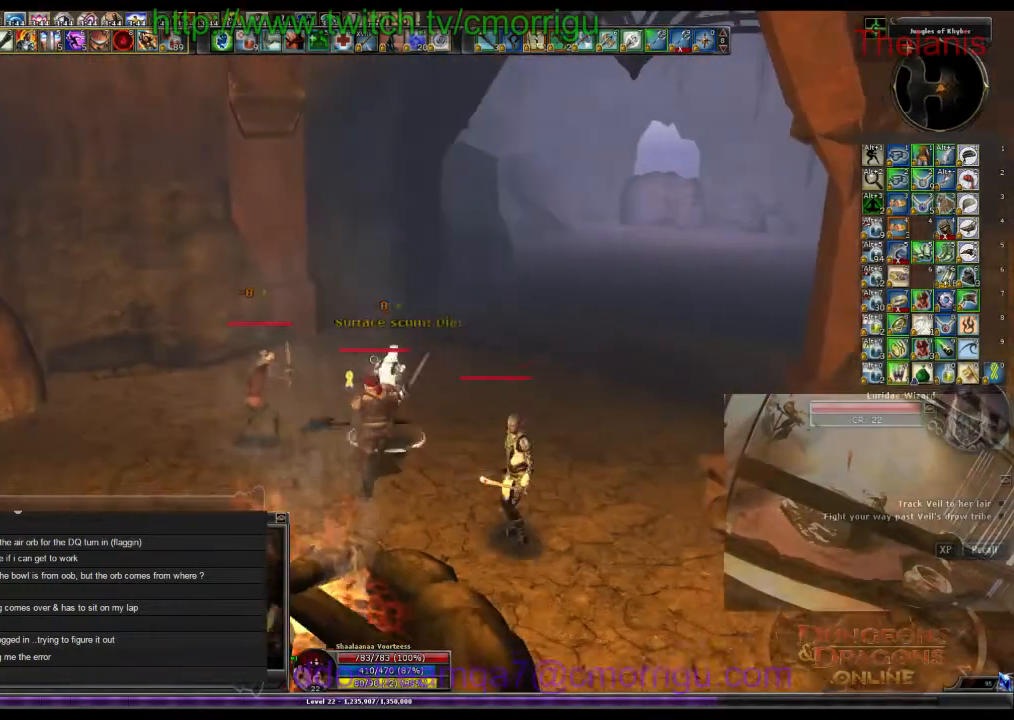
{"keys": [], "events": [[466, "s", "up"]]}
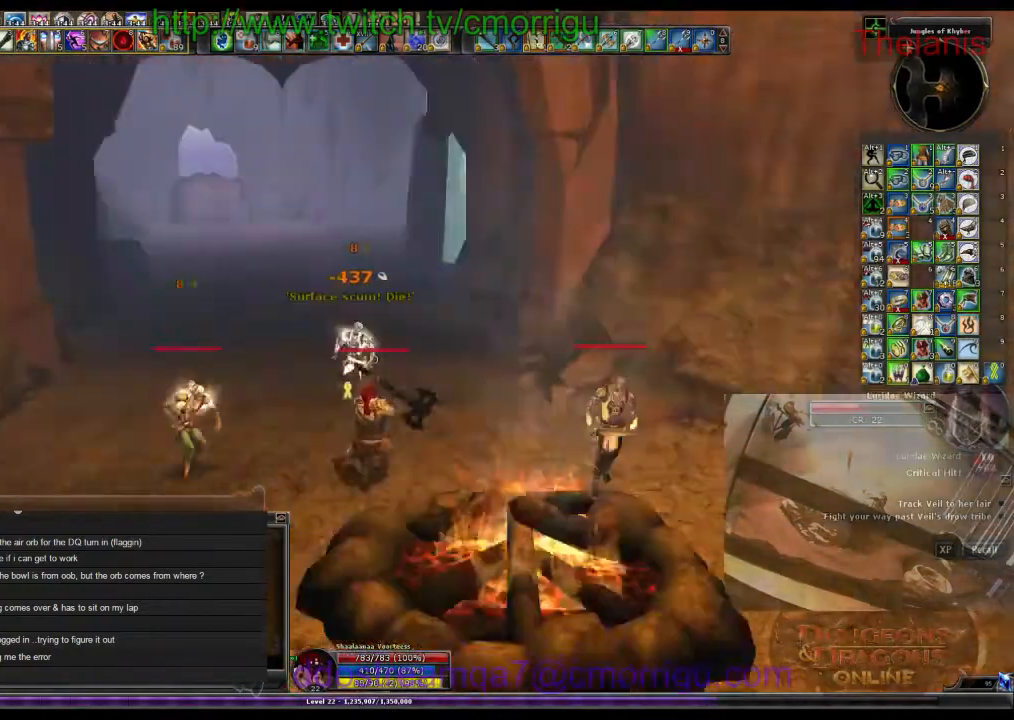
{"keys": [], "events": [[100, "1", "down"], [266, "1", "up"]]}
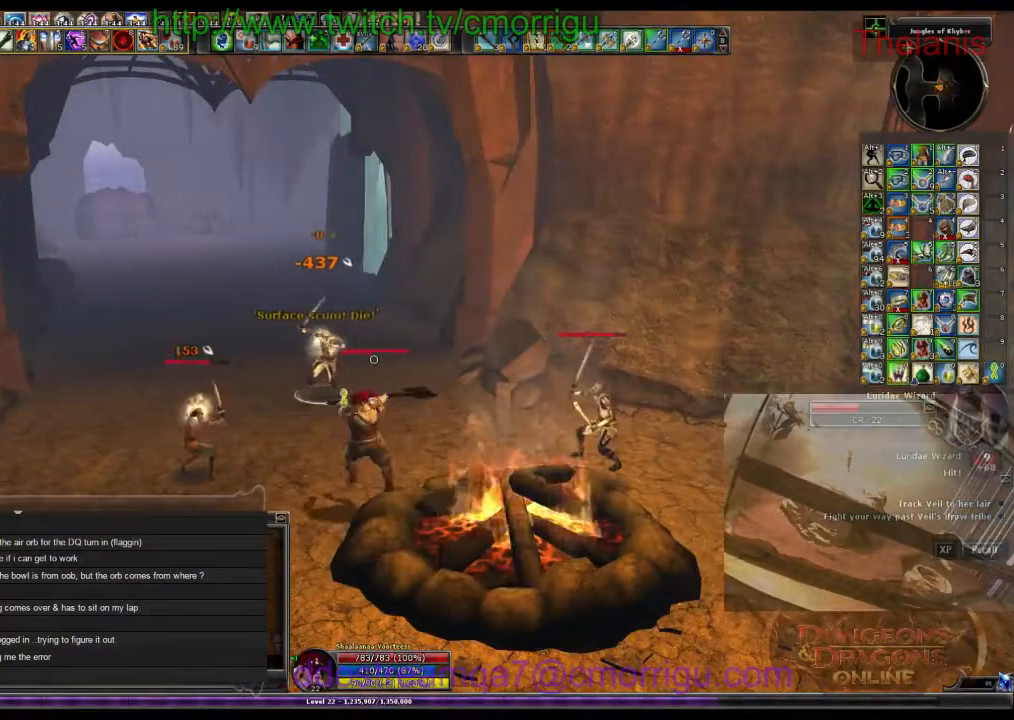
{"keys": [], "events": []}
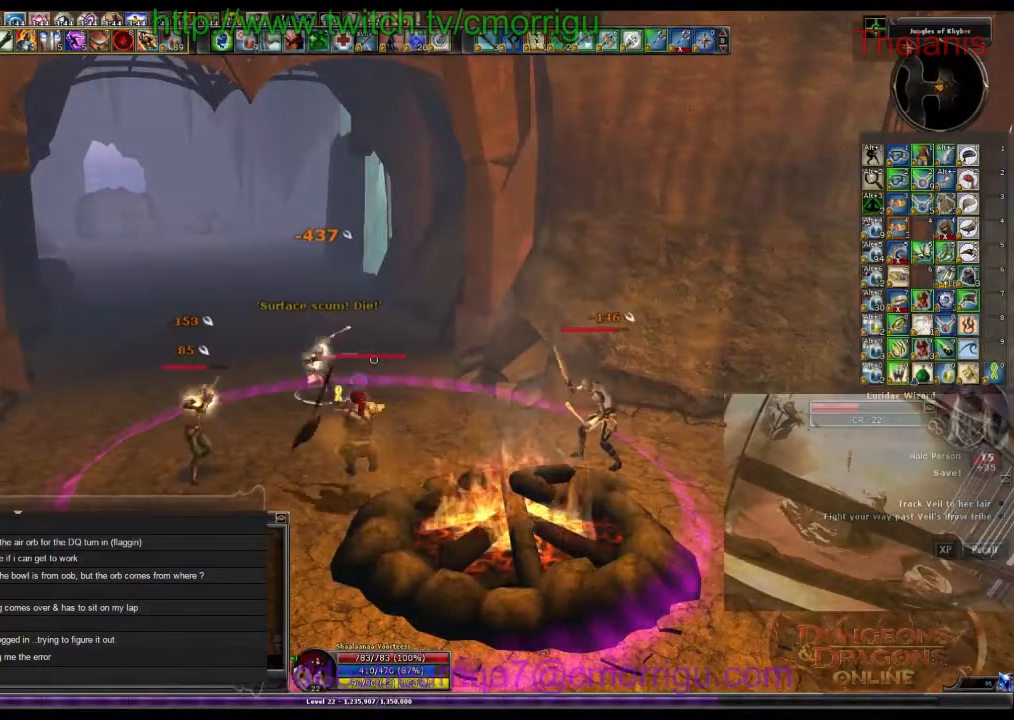
{"keys": [], "events": []}
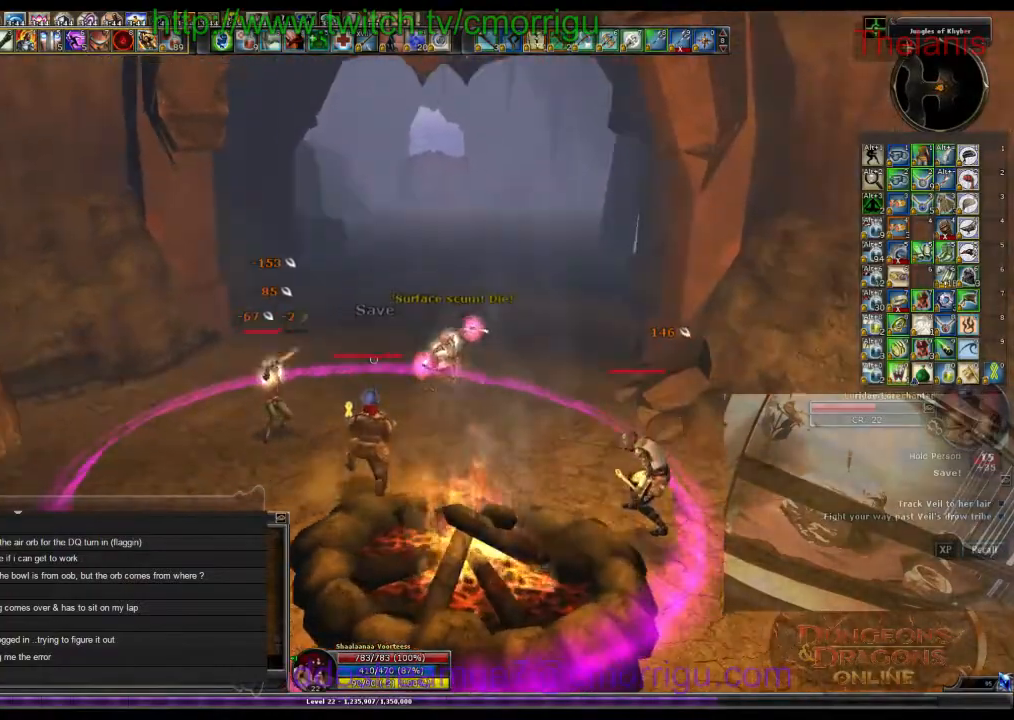
{"keys": [], "events": [[200, "a", "down"], [500, "a", "up"]]}
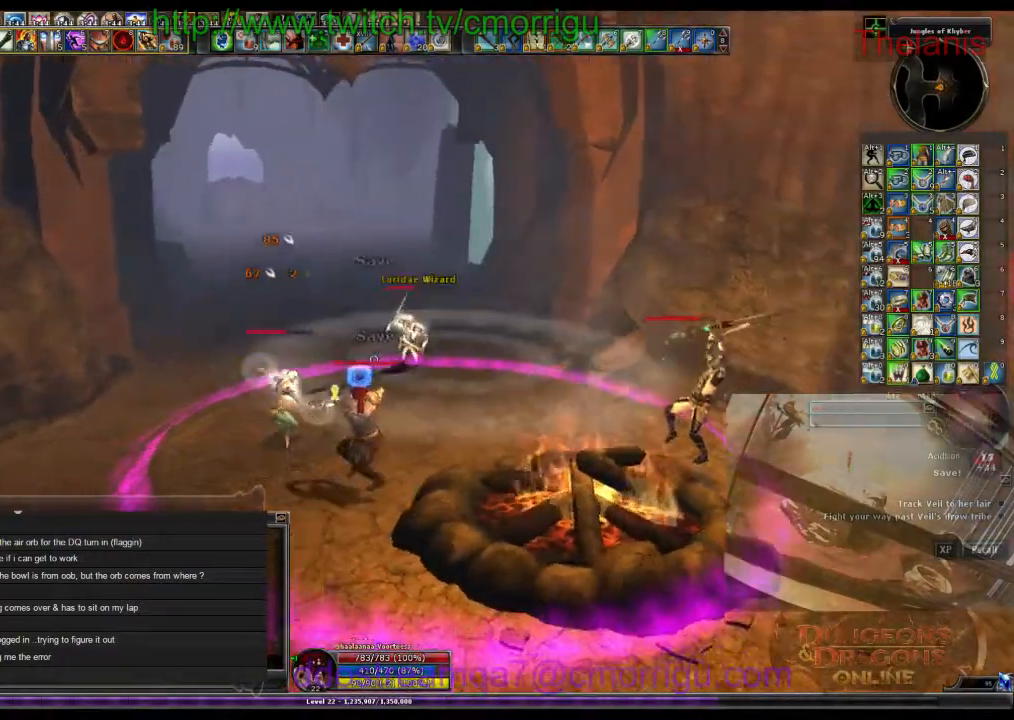
{"keys": ["w"], "events": [[266, "w", "down"]]}
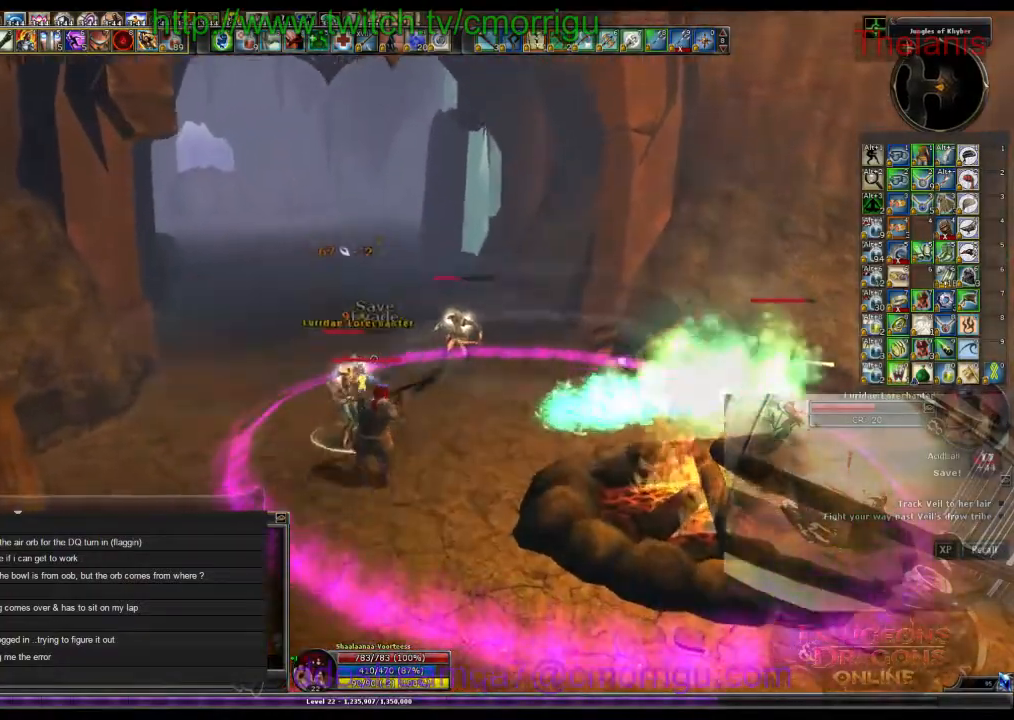
{"keys": ["1"], "events": [[66, "d", "down"], [200, "d", "up"], [500, "1", "down"], [500, "w", "up"]]}
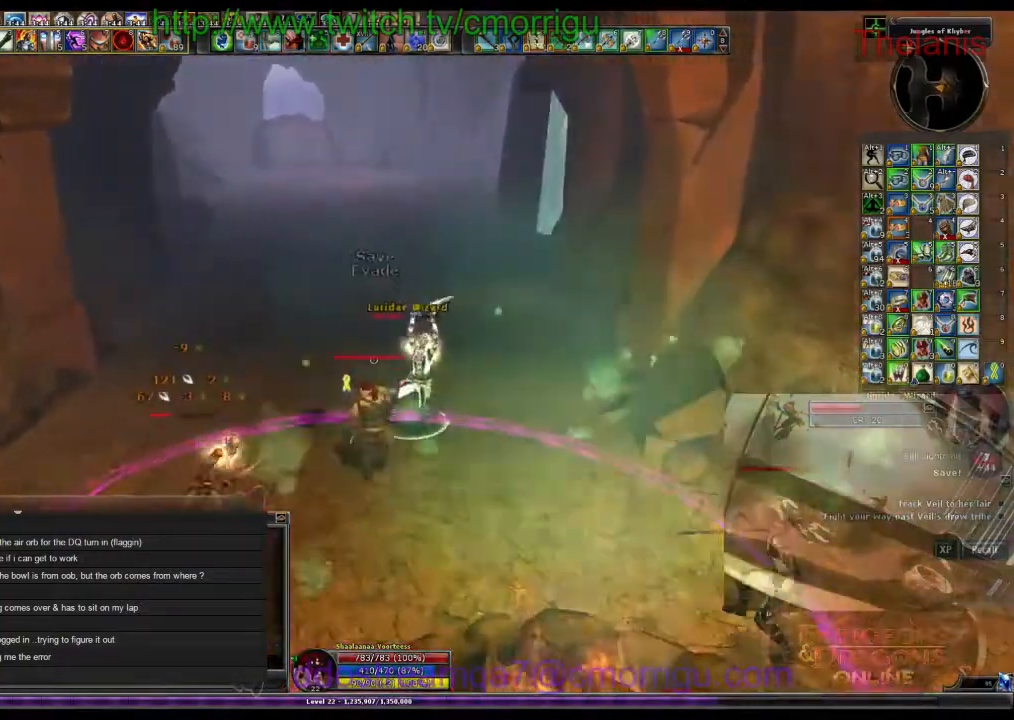
{"keys": [], "events": [[200, "1", "up"]]}
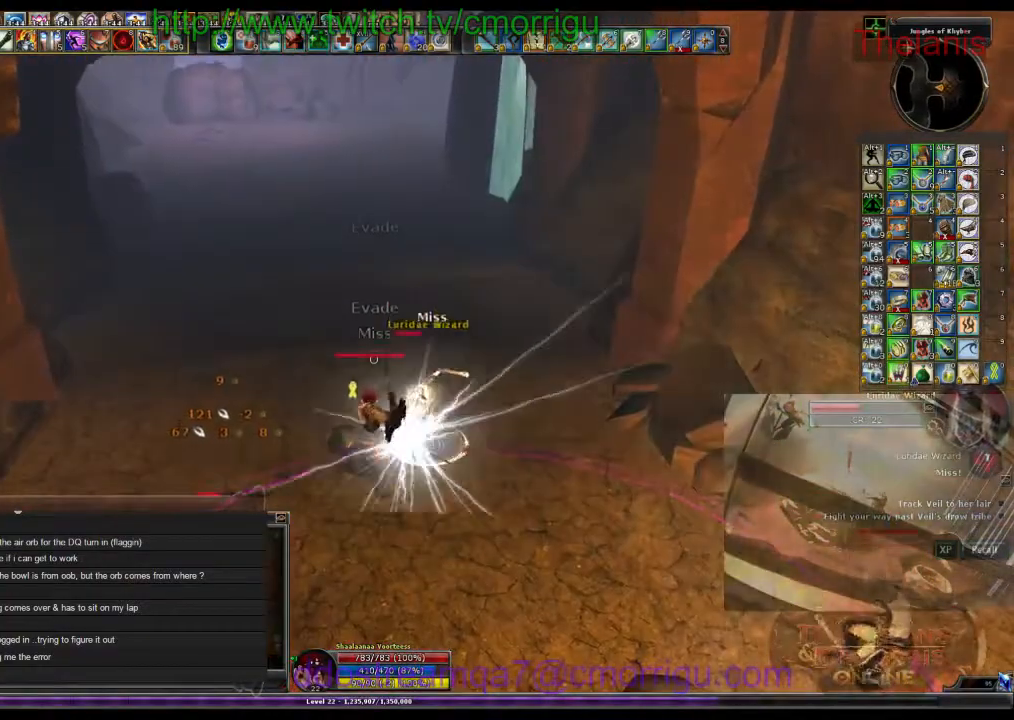
{"keys": [], "events": [[233, "2", "down"], [433, "2", "up"]]}
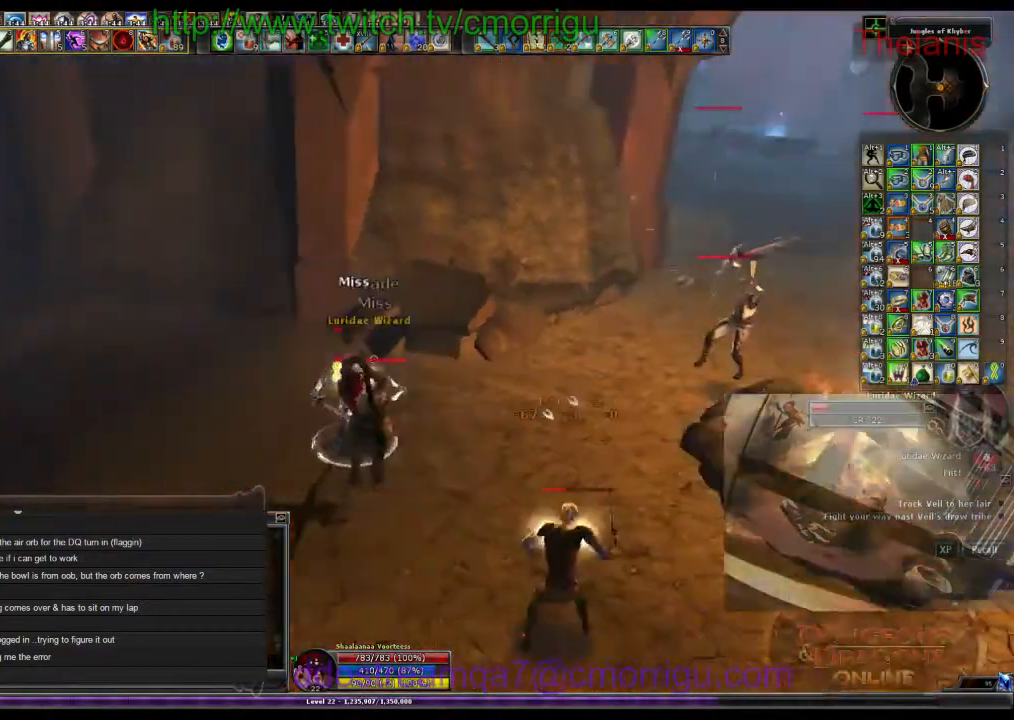
{"keys": [], "events": []}
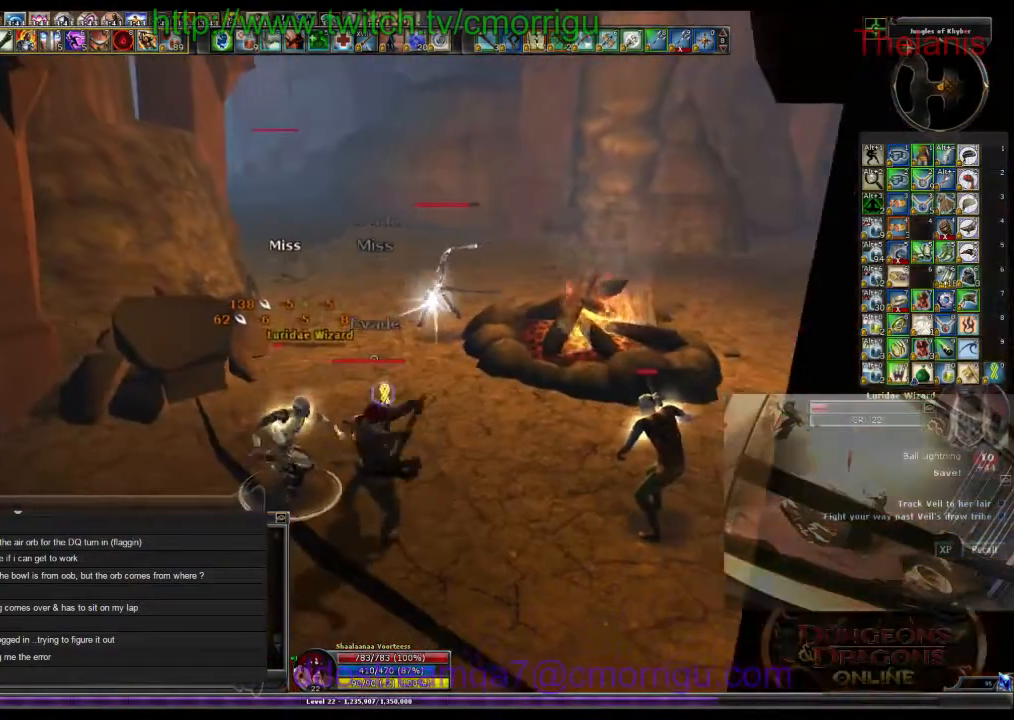
{"keys": [], "events": [[200, "1", "down"], [400, "1", "up"]]}